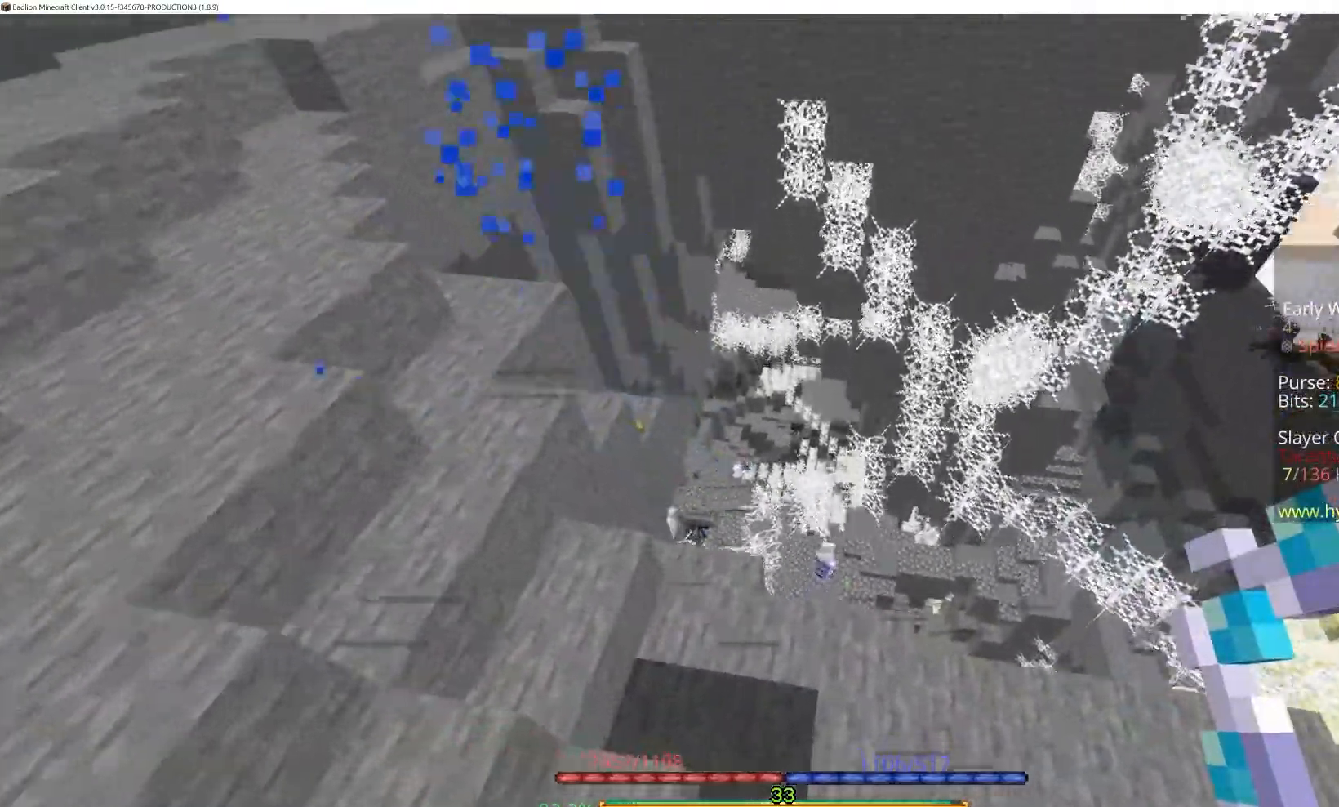
Gameplay with keyboard and mouse; each line is a JSON object with the keys and mouse buttons held at the frame after it. "events" lists presses ("down") and releases ("up") of "a", "d", "s", "space", "w", "mouse_left", "mouse_right" and "mouse_mb5" between this image and that frame as [ms after this image, input, new state], when the widget could be followed in between. "mouse_left", "mouse_right", "mouse_mb5" = the "left", "right", "mb5" buttons of the "mouse" list. No other keys are recorded. Fast repeated clicks can show as one long hold. Mouse movement is not recorded. Not read: mouse_mb4.
{"keys": ["d", "space"], "mouse": ["left", "right"], "events": [[17, "space", "up"], [167, "space", "down"], [300, "mouse_right", "down"], [350, "mouse_left", "down"]]}
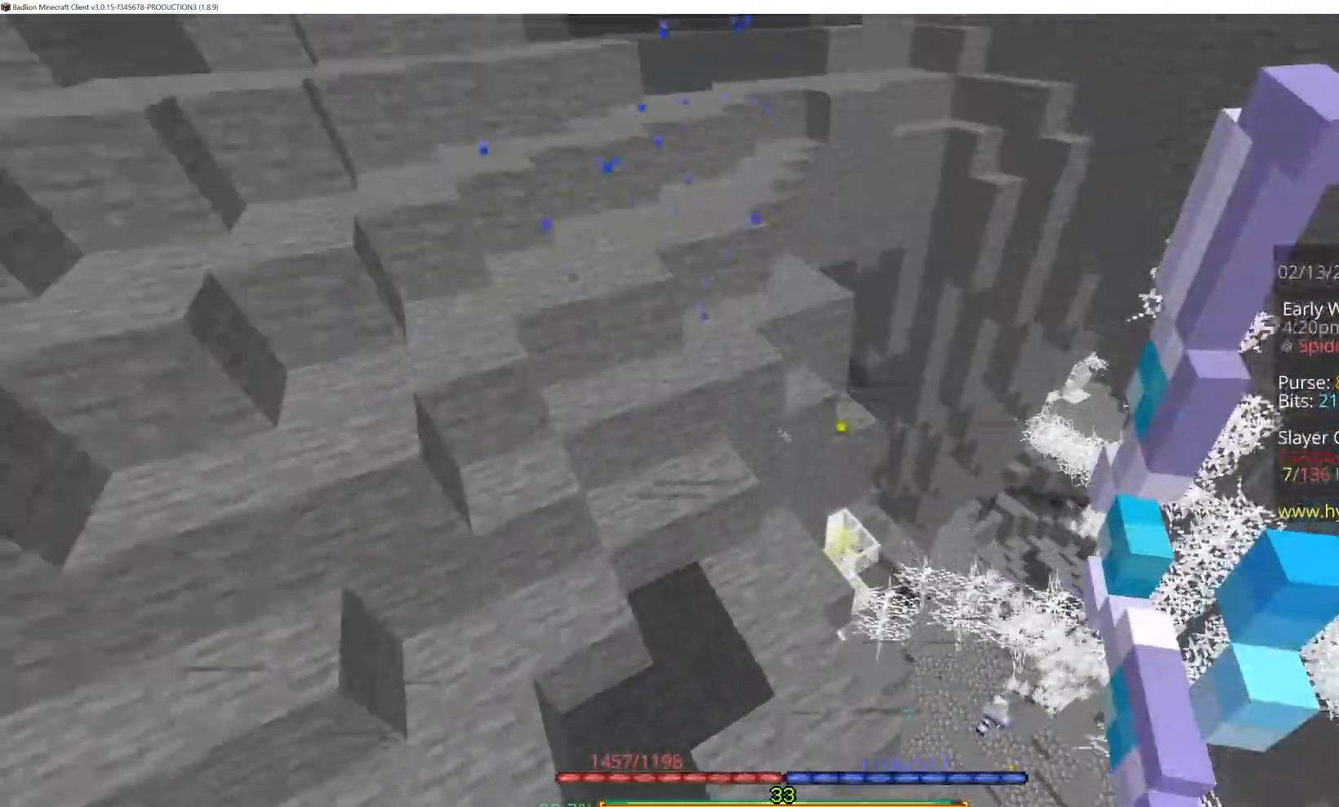
{"keys": ["d", "space"], "mouse": ["right"], "events": [[217, "mouse_left", "up"]]}
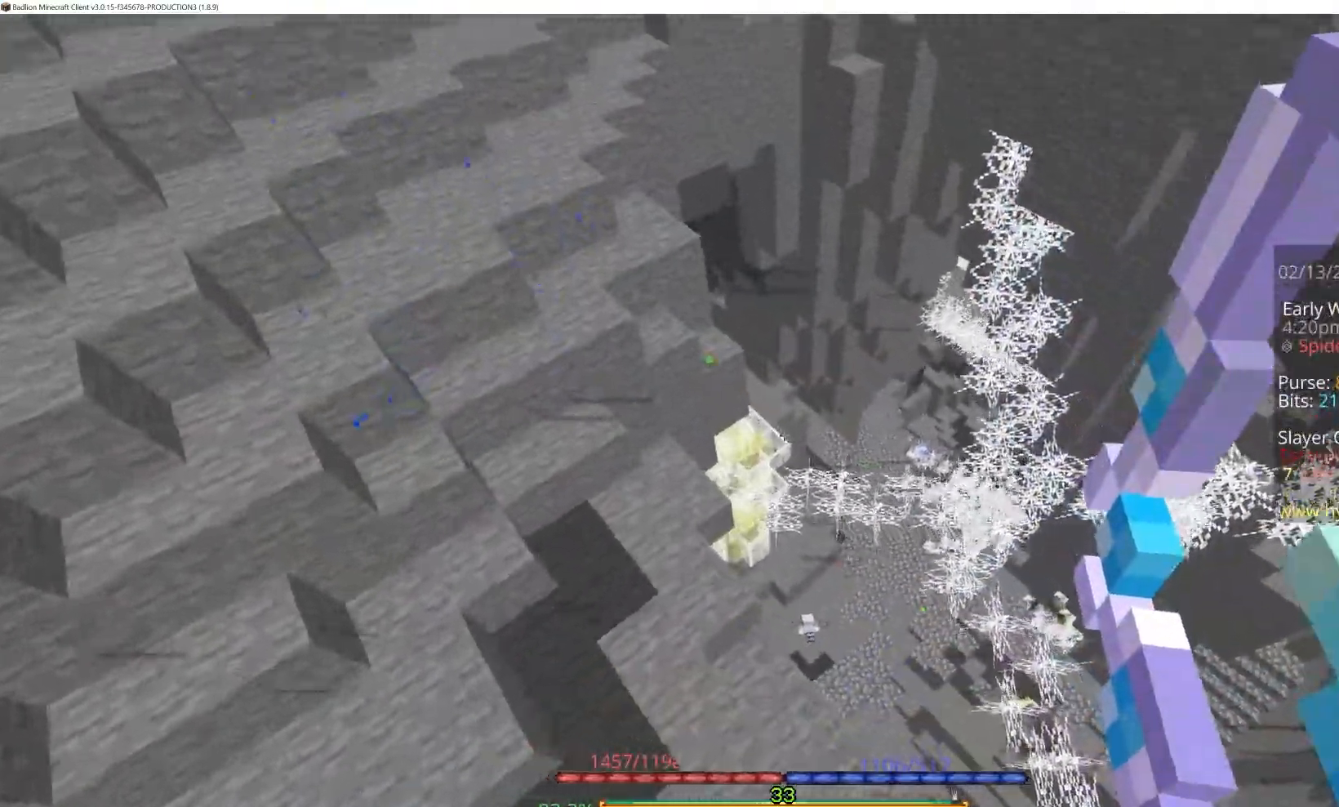
{"keys": ["a", "space"], "mouse": ["right"], "events": [[83, "d", "up"], [150, "a", "down"]]}
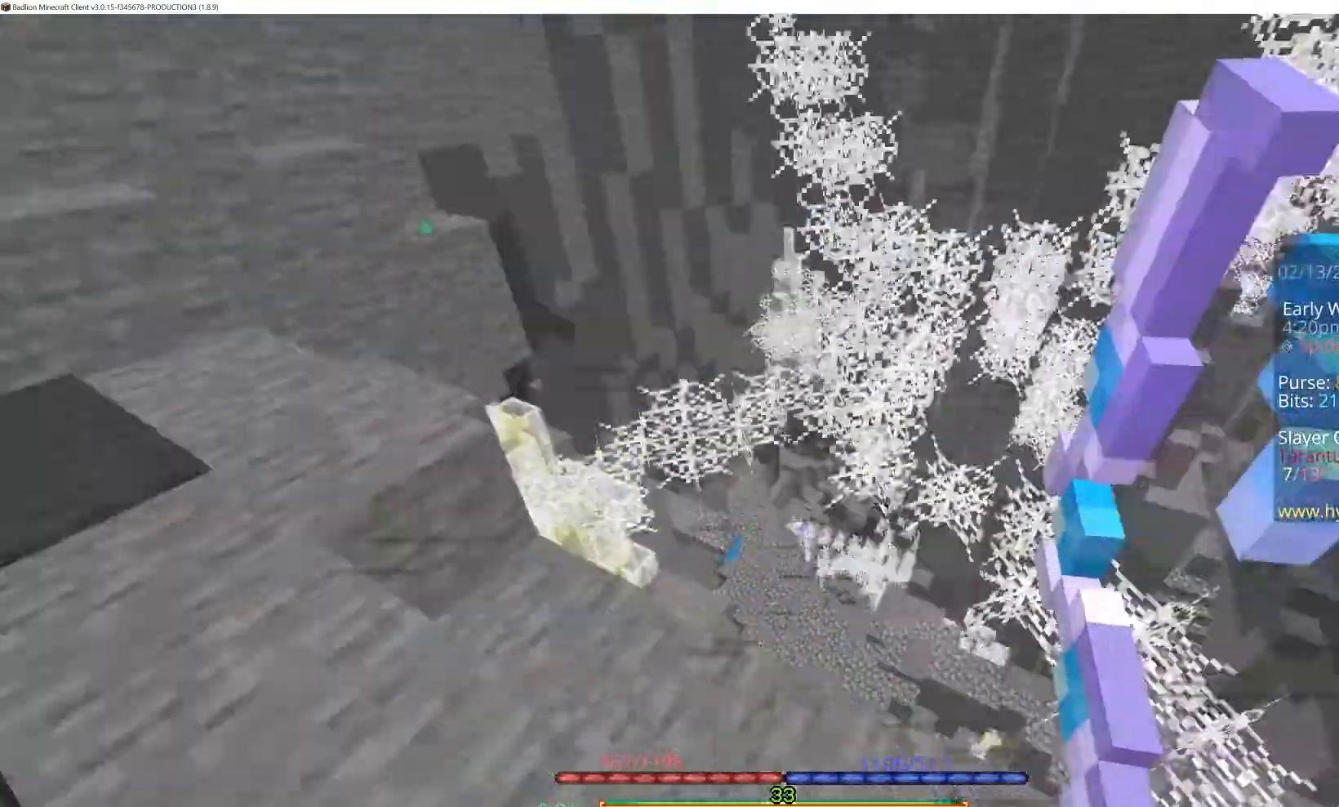
{"keys": ["a", "space"], "mouse": ["right"], "events": []}
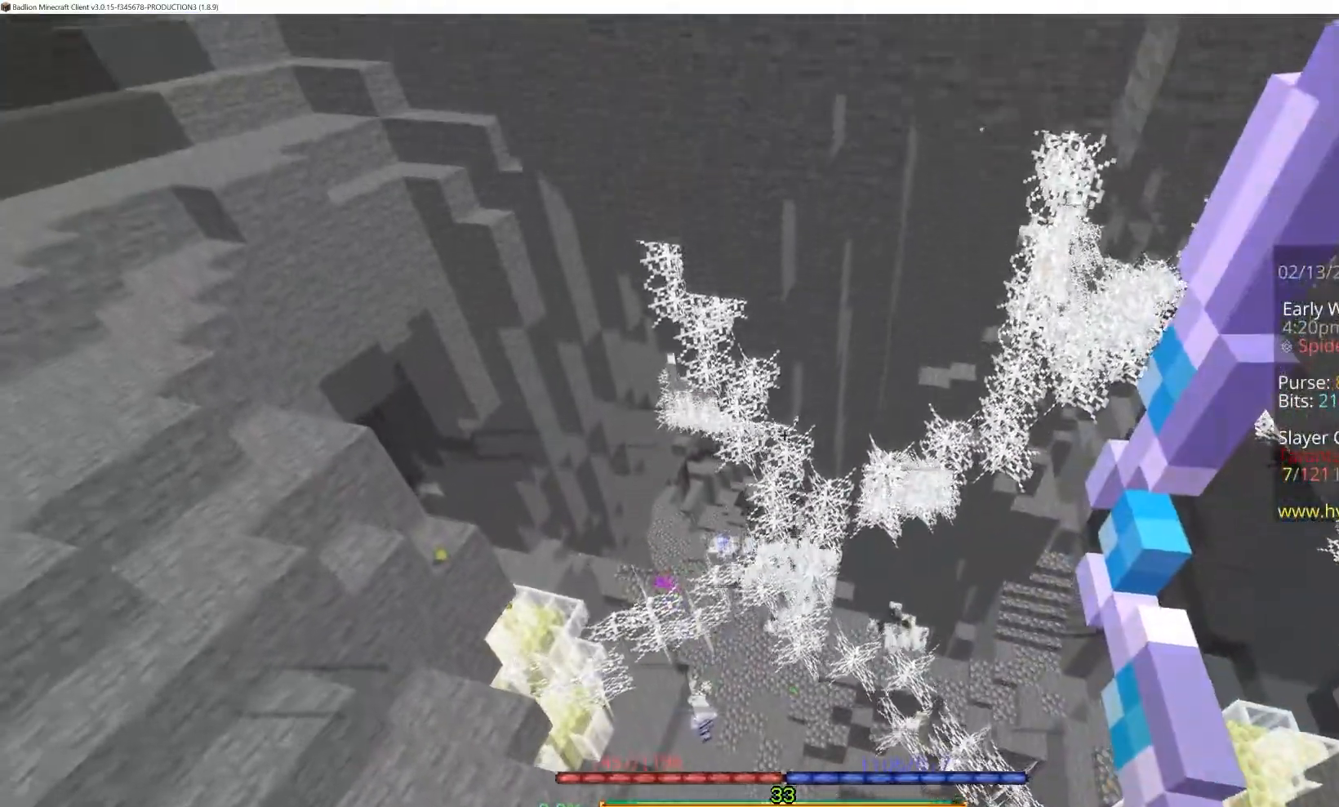
{"keys": ["a", "space"], "mouse": [], "events": [[217, "mouse_right", "up"]]}
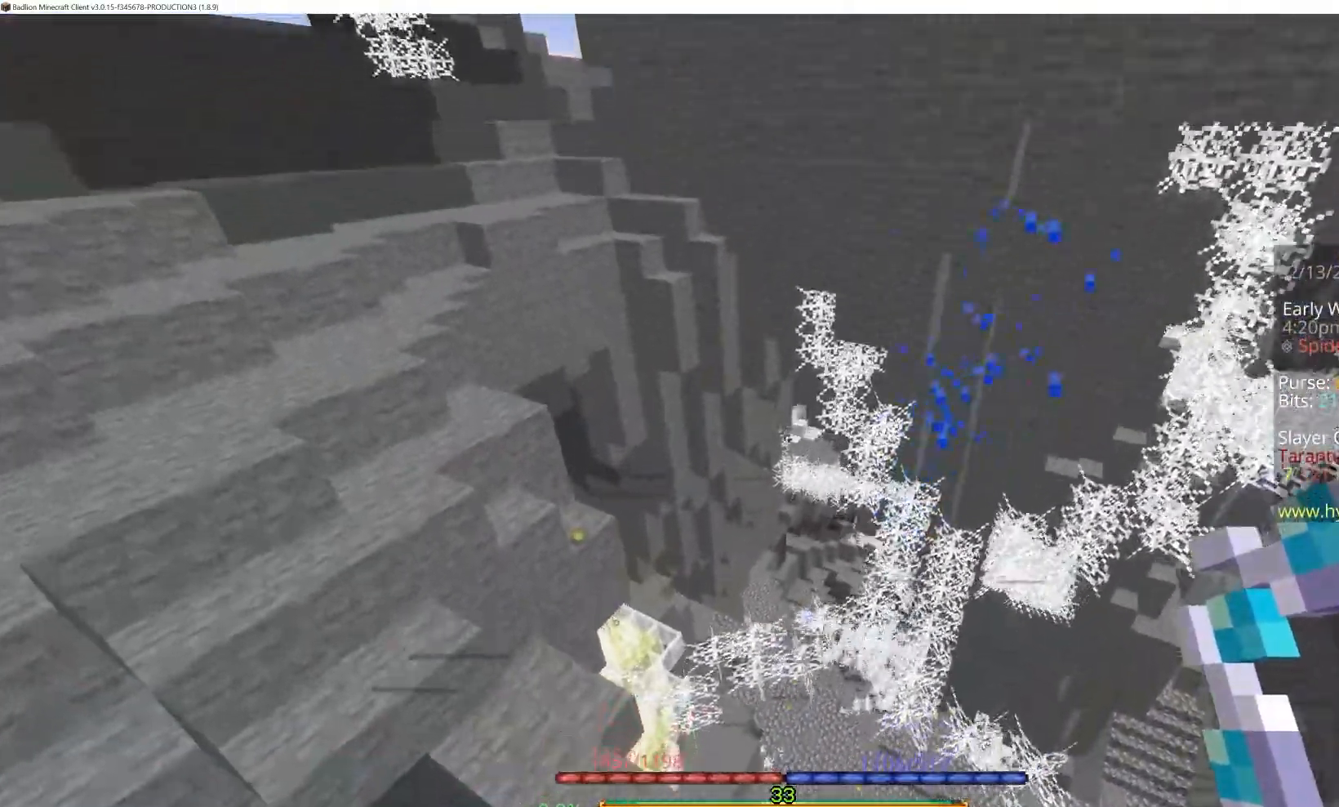
{"keys": ["a", "space"], "mouse": ["right"], "events": [[233, "mouse_right", "down"]]}
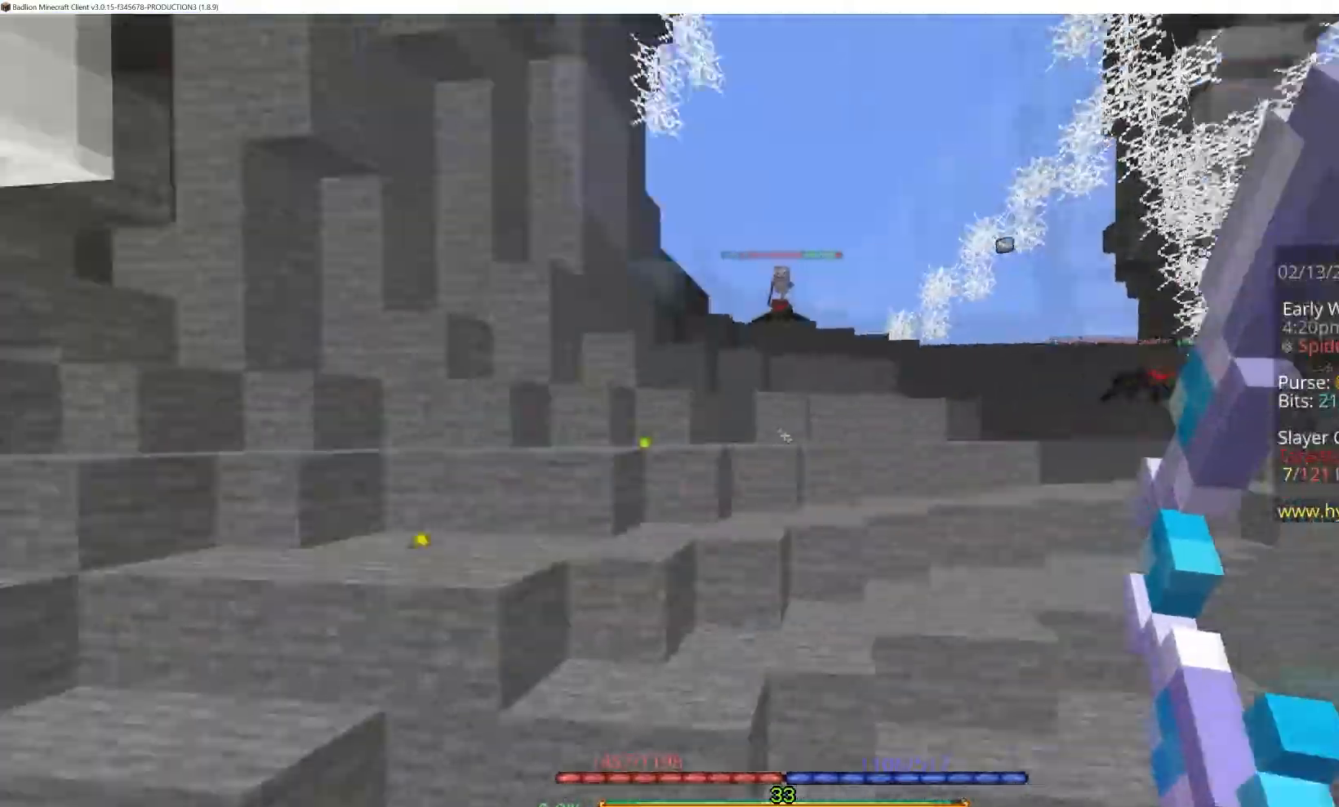
{"keys": ["space", "w"], "mouse": ["right"], "events": [[233, "a", "up"], [300, "w", "down"]]}
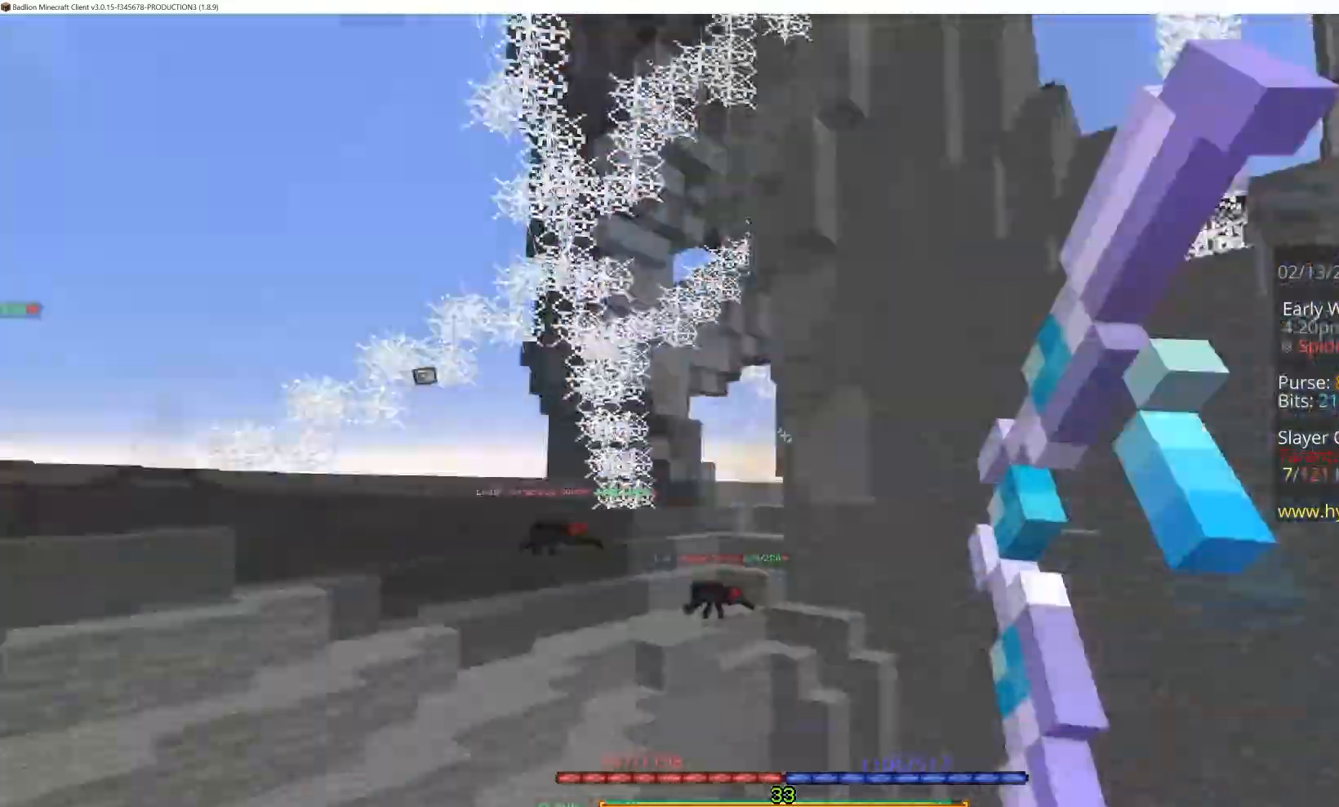
{"keys": ["space", "w"], "mouse": [], "events": [[150, "mouse_right", "up"]]}
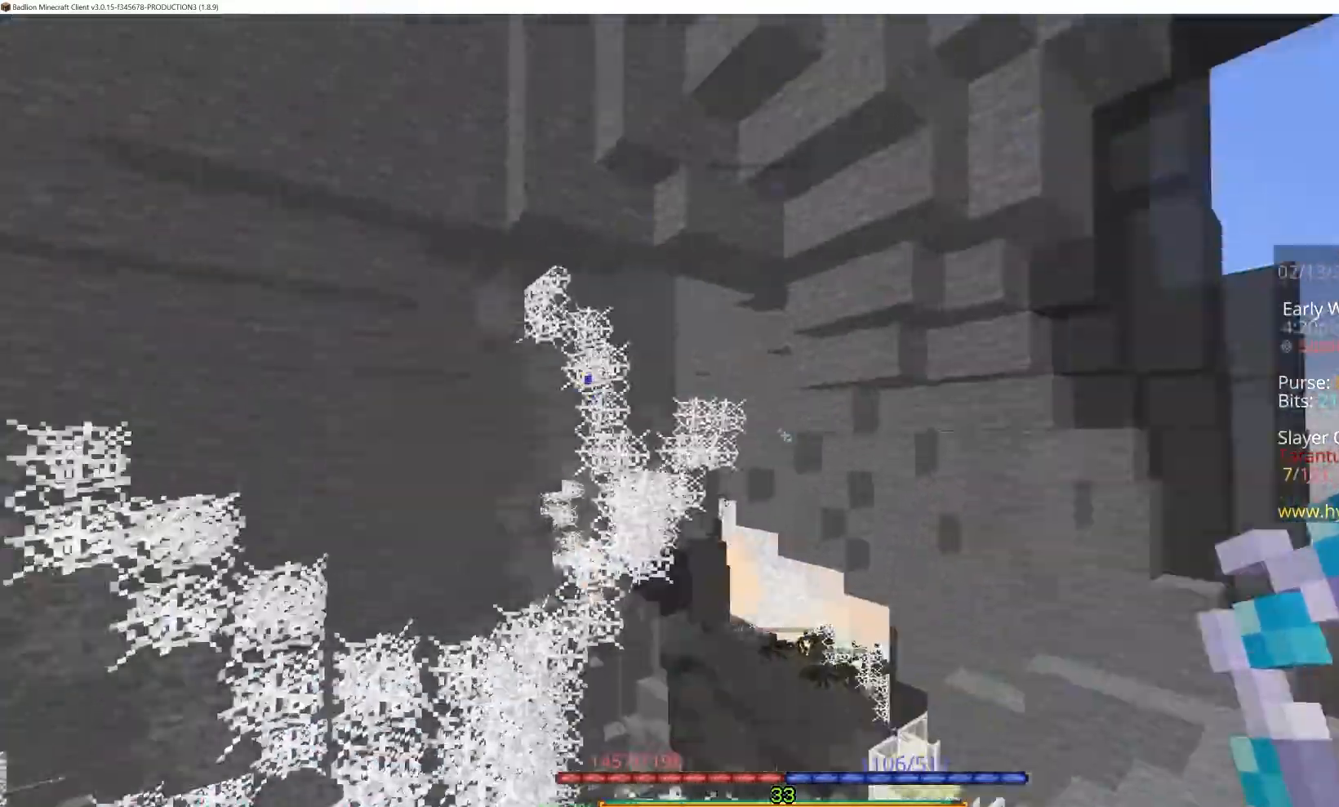
{"keys": ["space"], "mouse": ["right"], "events": [[100, "mouse_right", "down"], [433, "w", "up"]]}
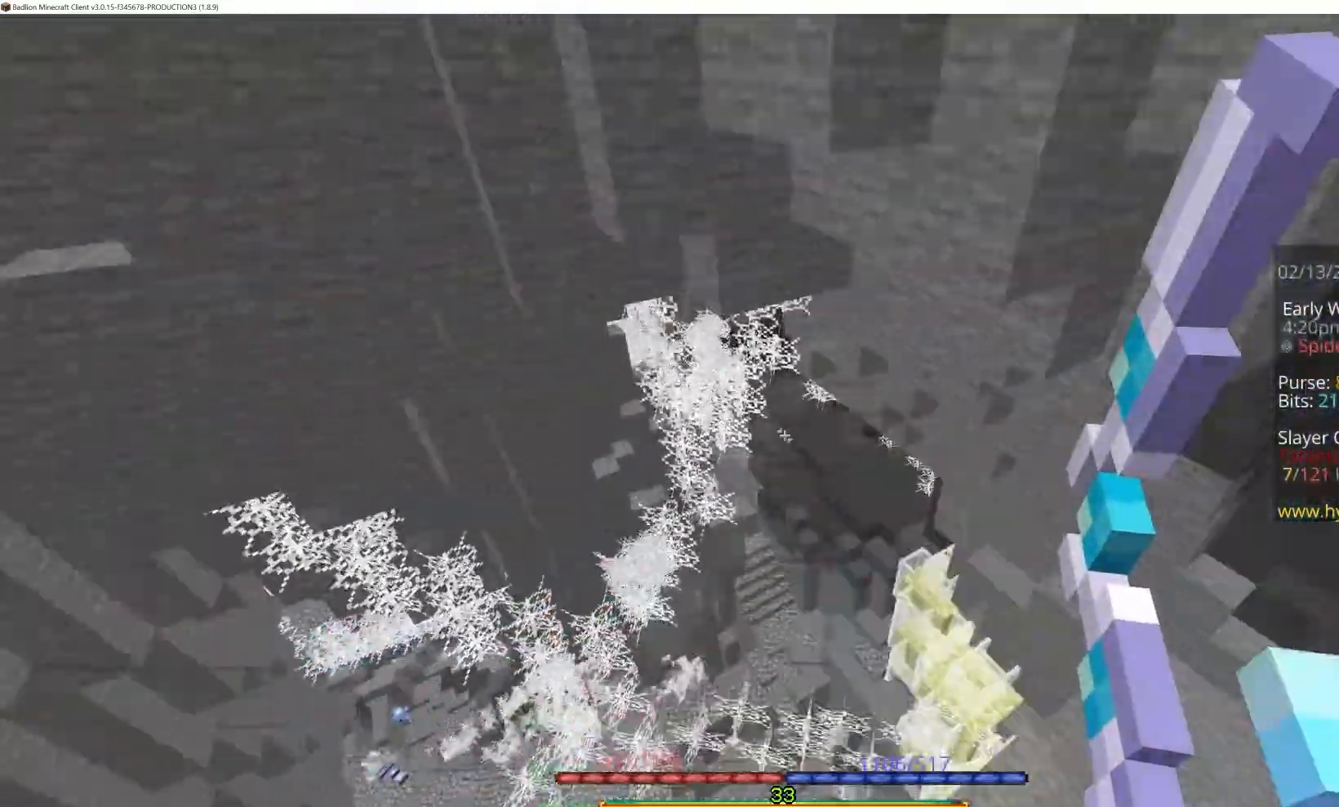
{"keys": ["s", "space"], "mouse": ["right"], "events": [[17, "a", "down"], [233, "a", "up"], [250, "s", "down"]]}
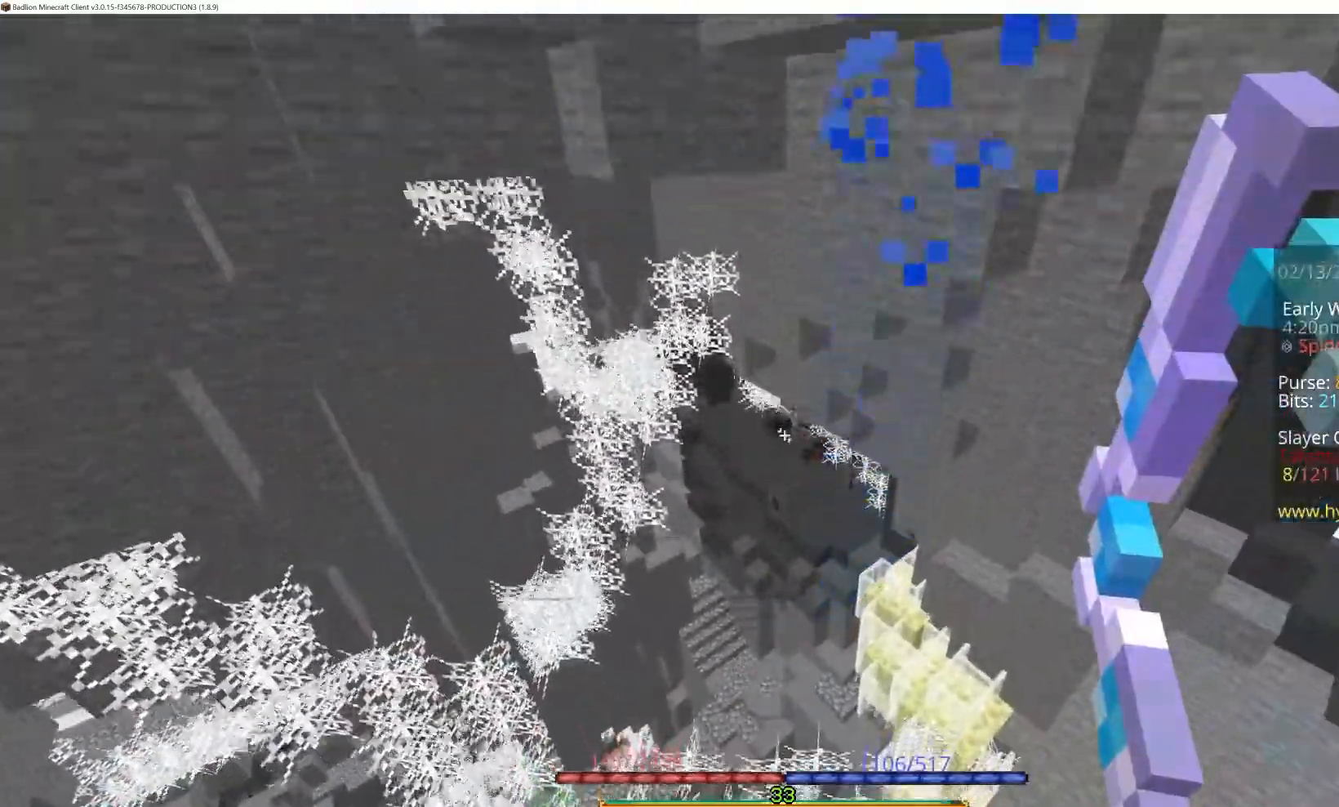
{"keys": ["s", "space"], "mouse": ["right"], "events": []}
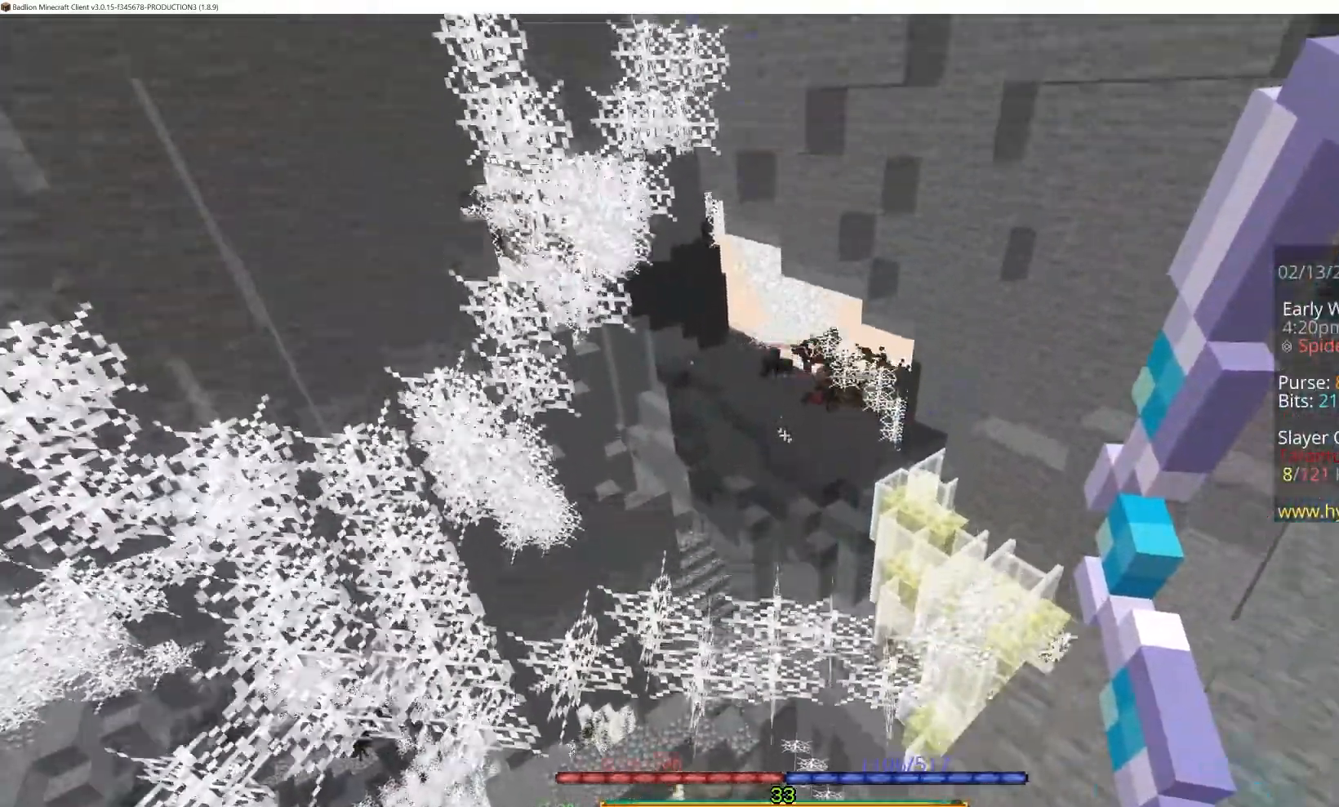
{"keys": ["s", "space"], "mouse": ["right"], "events": []}
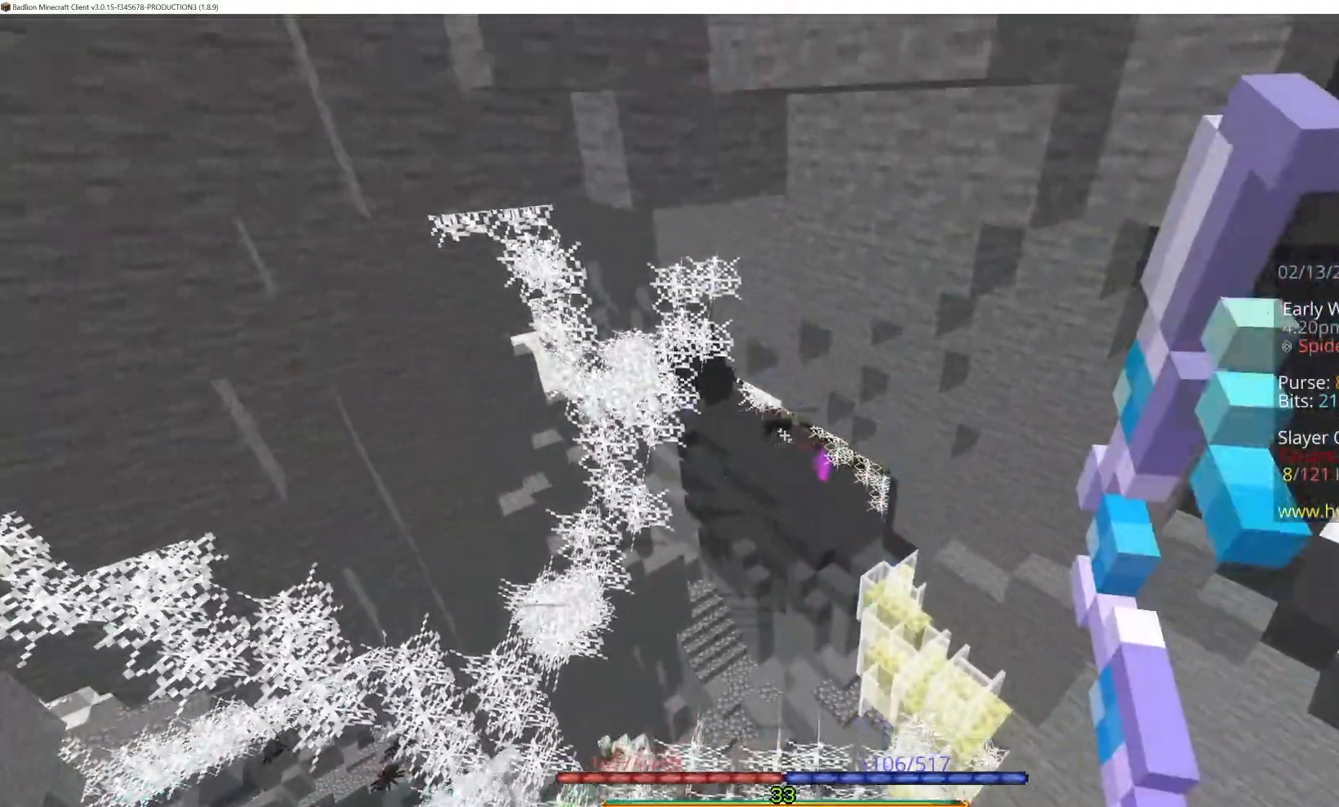
{"keys": [], "mouse": [], "events": [[300, "mouse_right", "up"], [367, "space", "up"], [483, "s", "up"]]}
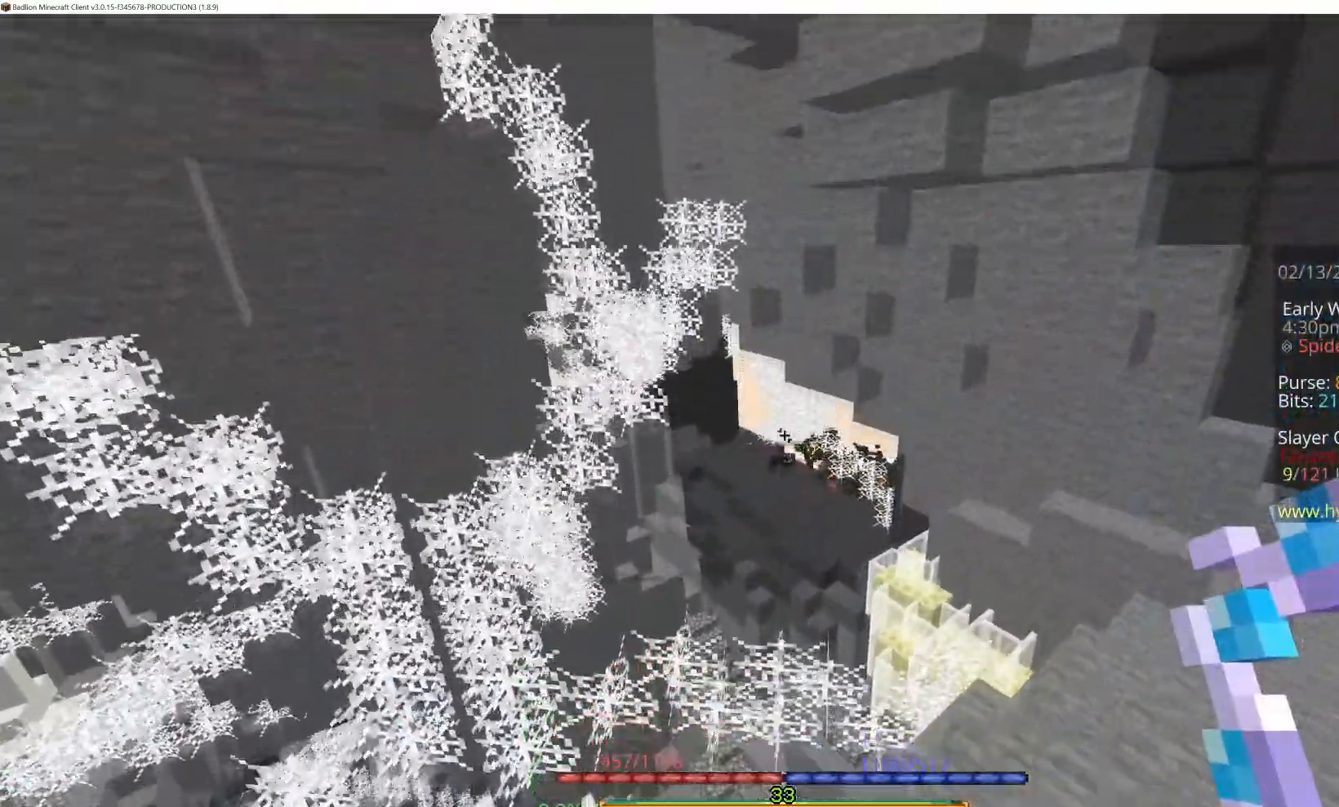
{"keys": [], "mouse": ["right"], "events": [[500, "mouse_right", "down"]]}
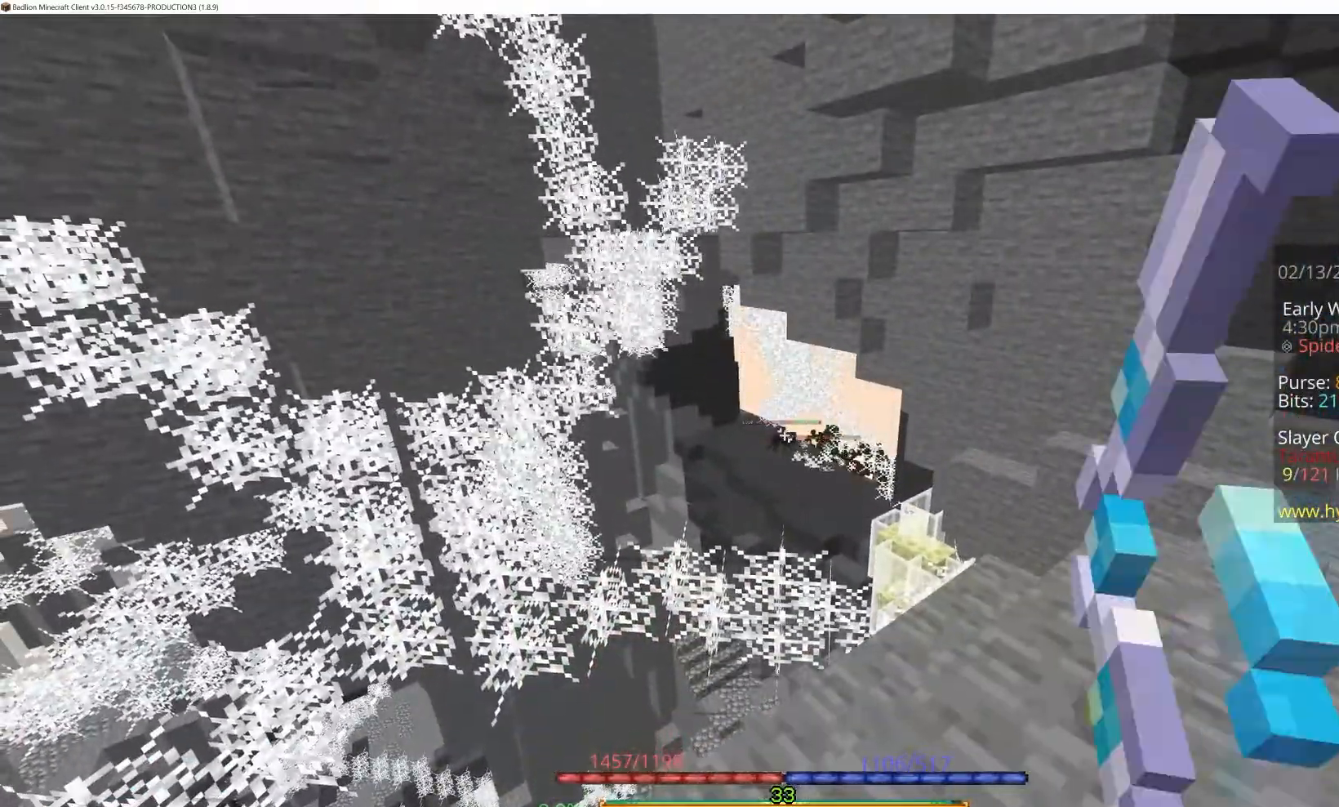
{"keys": [], "mouse": ["right"], "events": []}
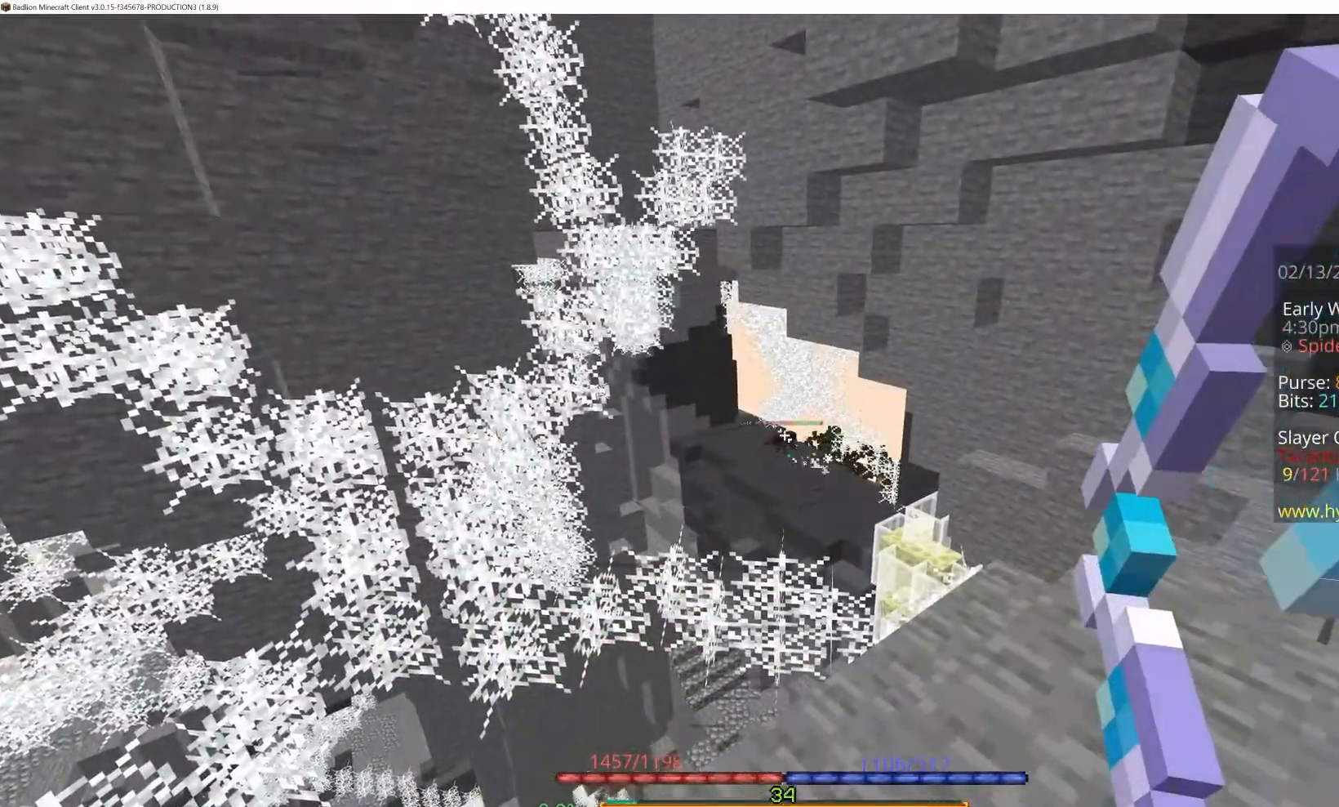
{"keys": [], "mouse": ["right"], "events": []}
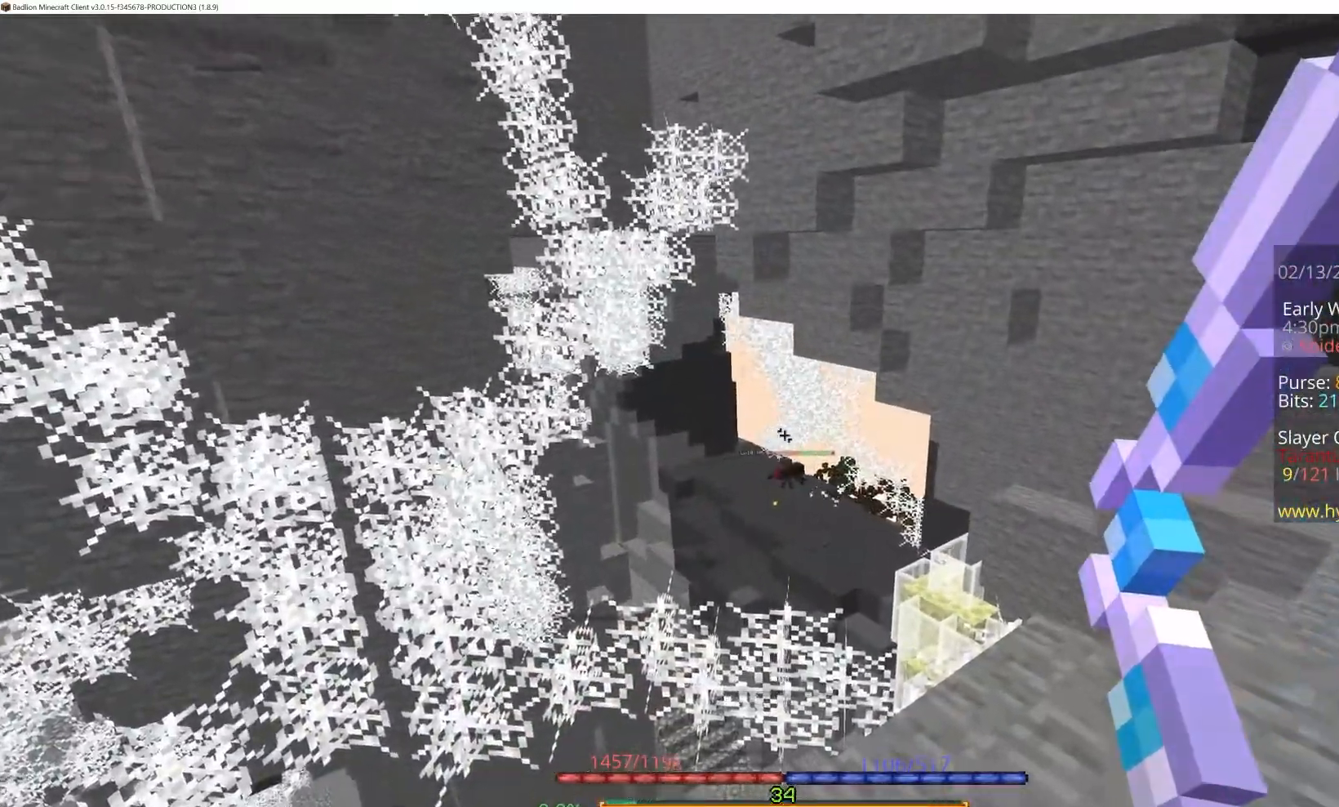
{"keys": [], "mouse": [], "events": [[317, "mouse_right", "up"]]}
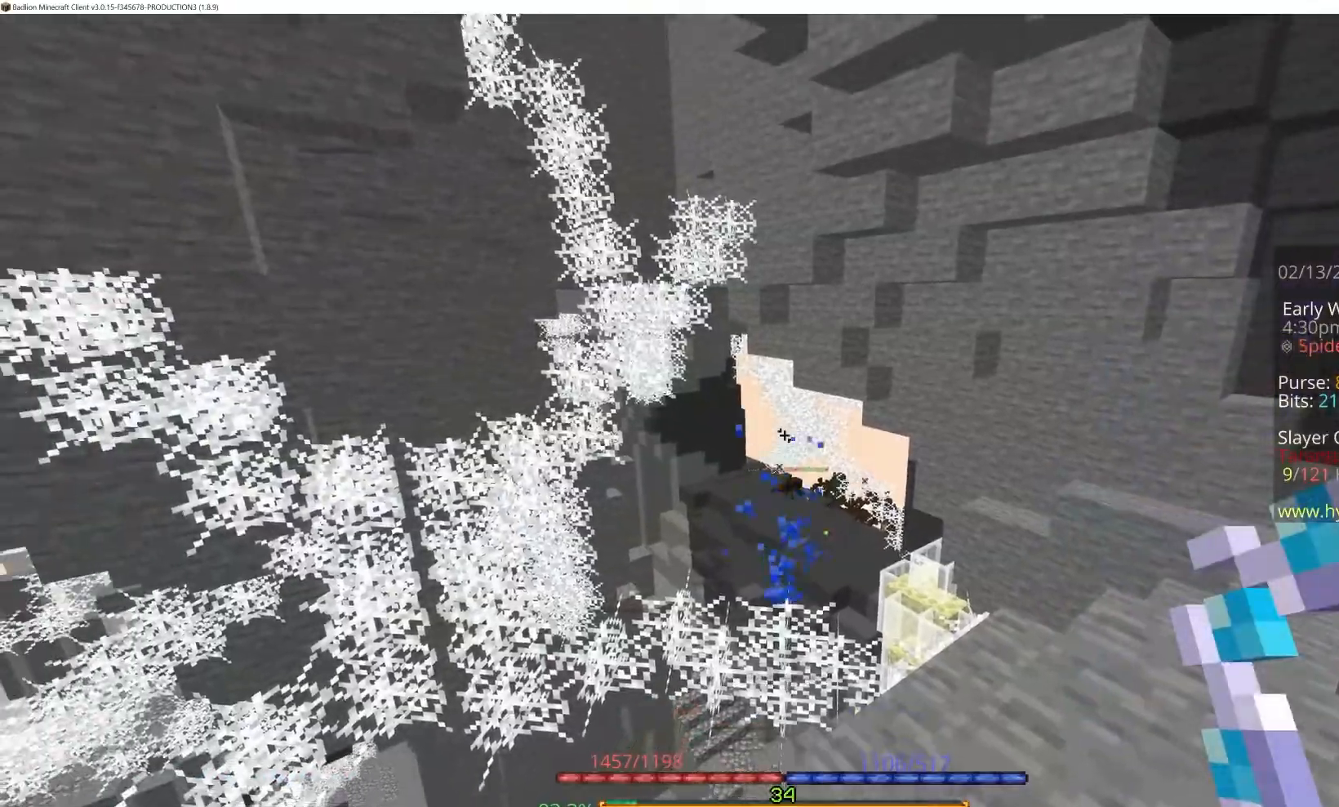
{"keys": [], "mouse": [], "events": []}
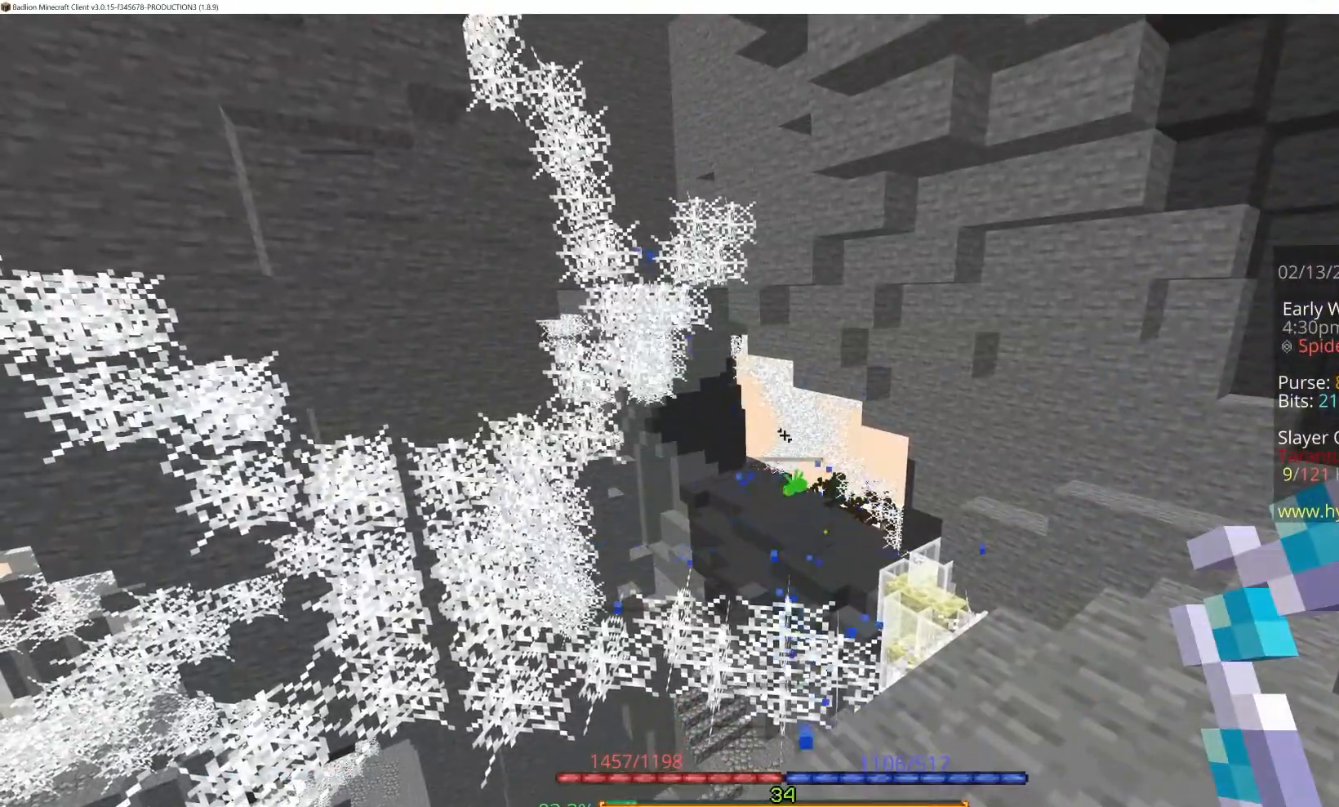
{"keys": ["w"], "mouse": [], "events": [[250, "w", "down"]]}
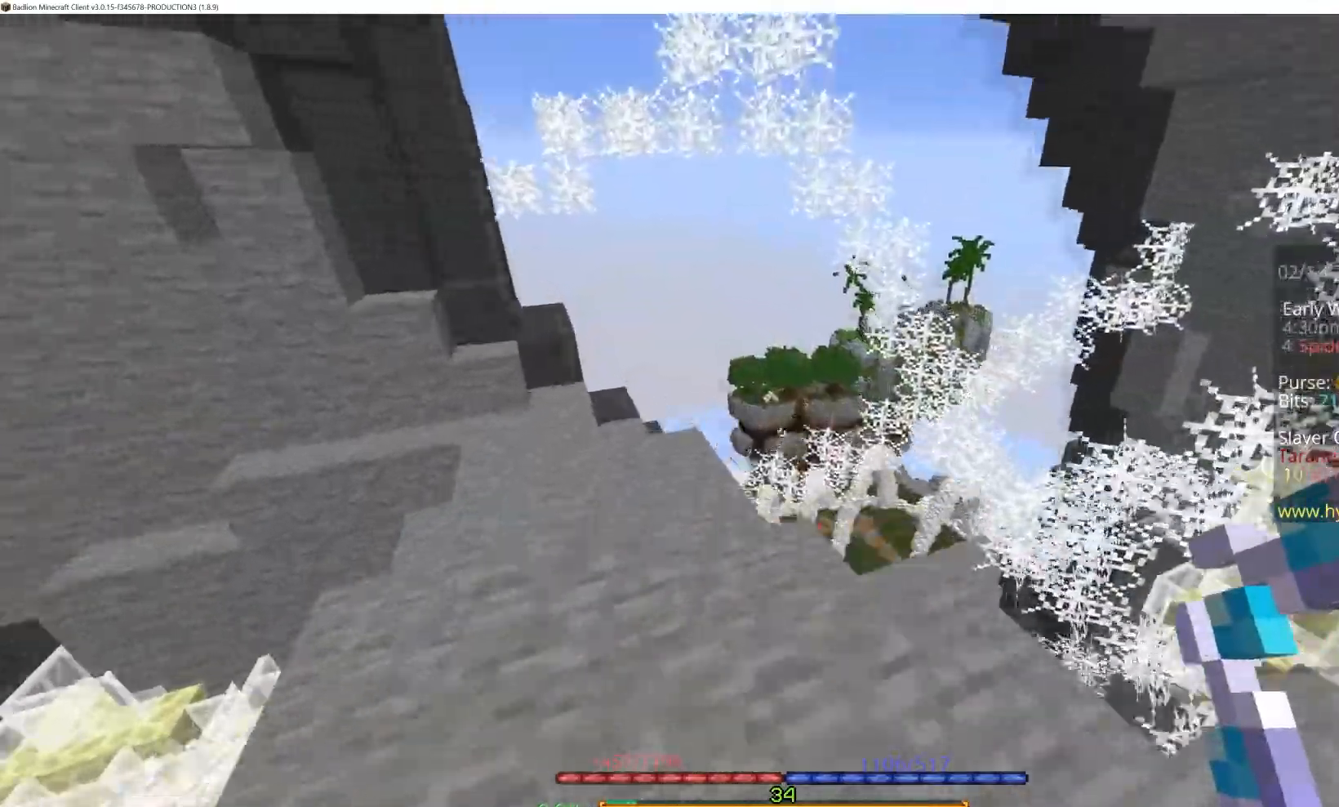
{"keys": ["s", "space"], "mouse": ["right"], "events": [[133, "mouse_right", "down"], [133, "w", "up"], [217, "space", "down"], [467, "s", "down"]]}
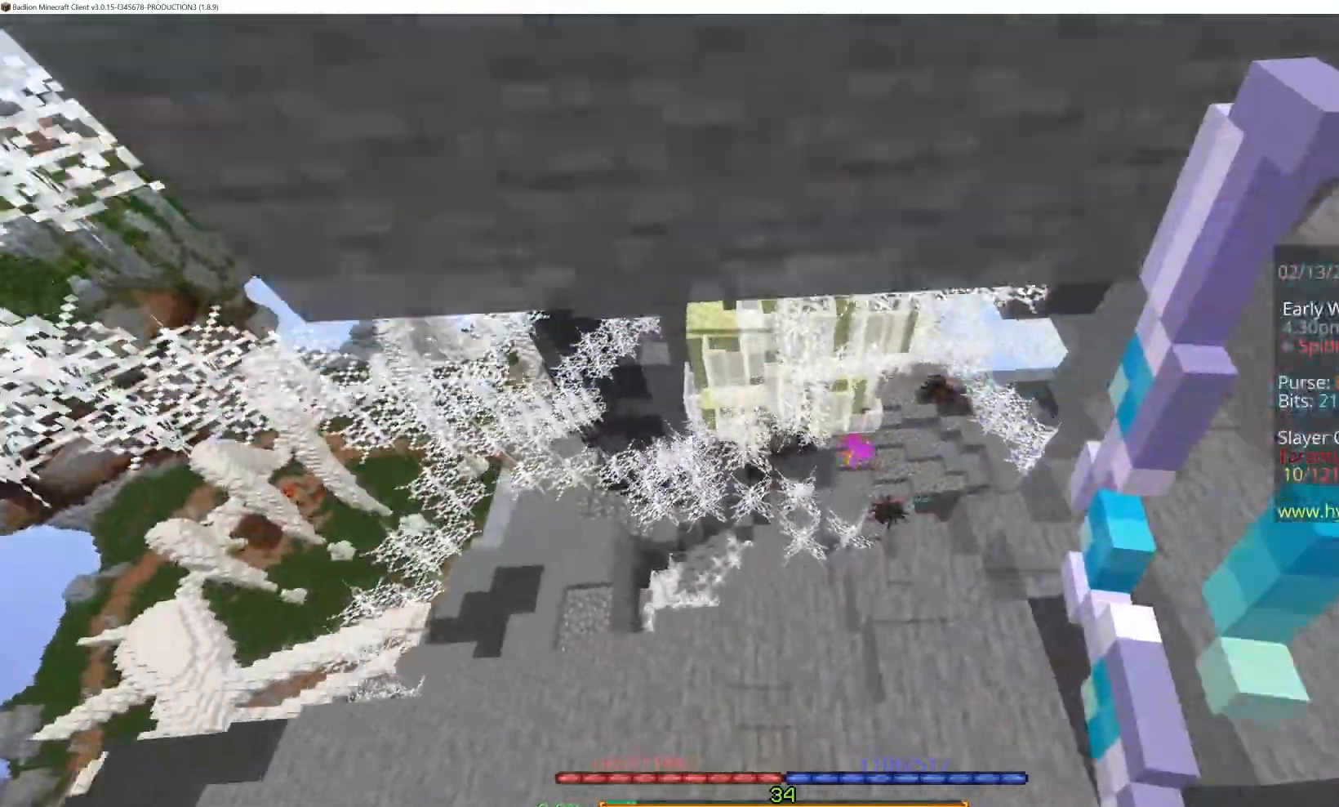
{"keys": ["space", "w"], "mouse": ["right"], "events": [[300, "s", "up"], [417, "w", "down"]]}
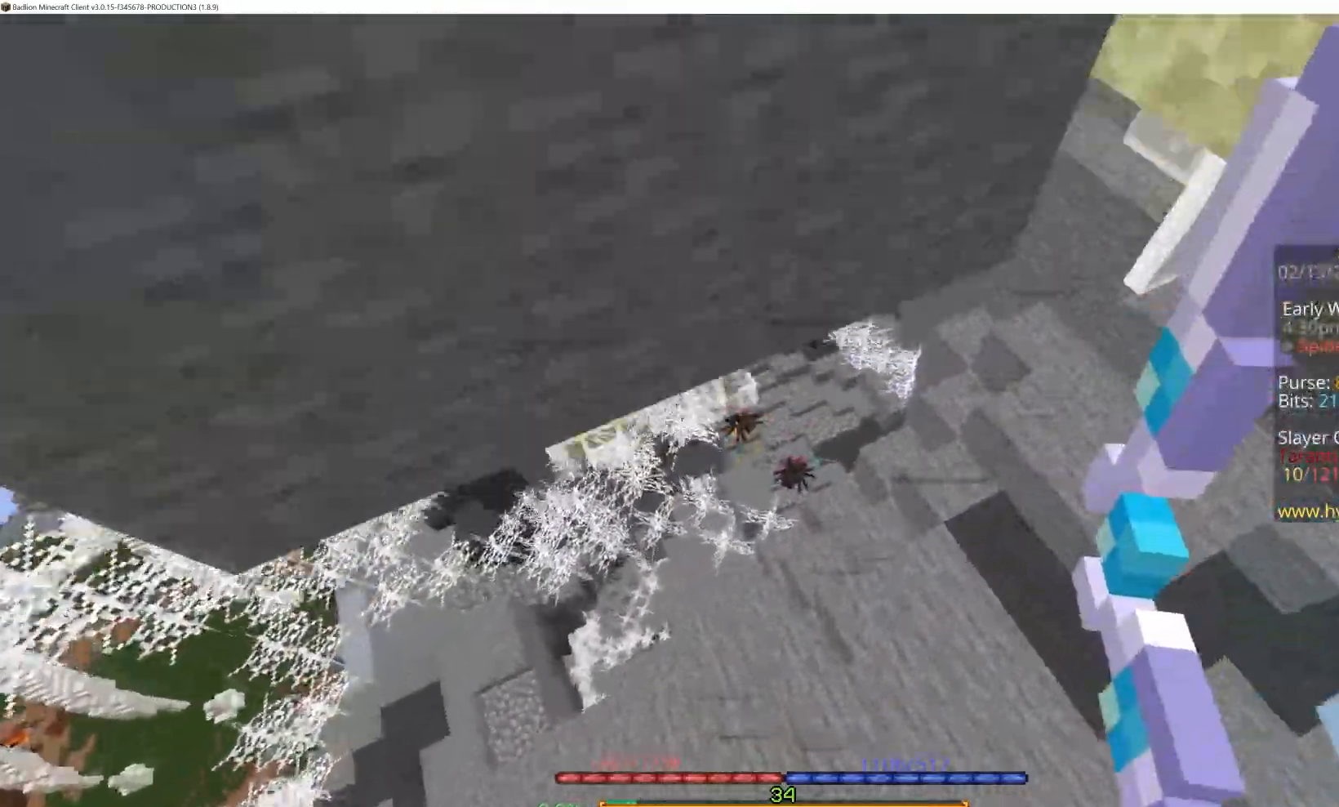
{"keys": ["space", "w"], "mouse": ["right"], "events": []}
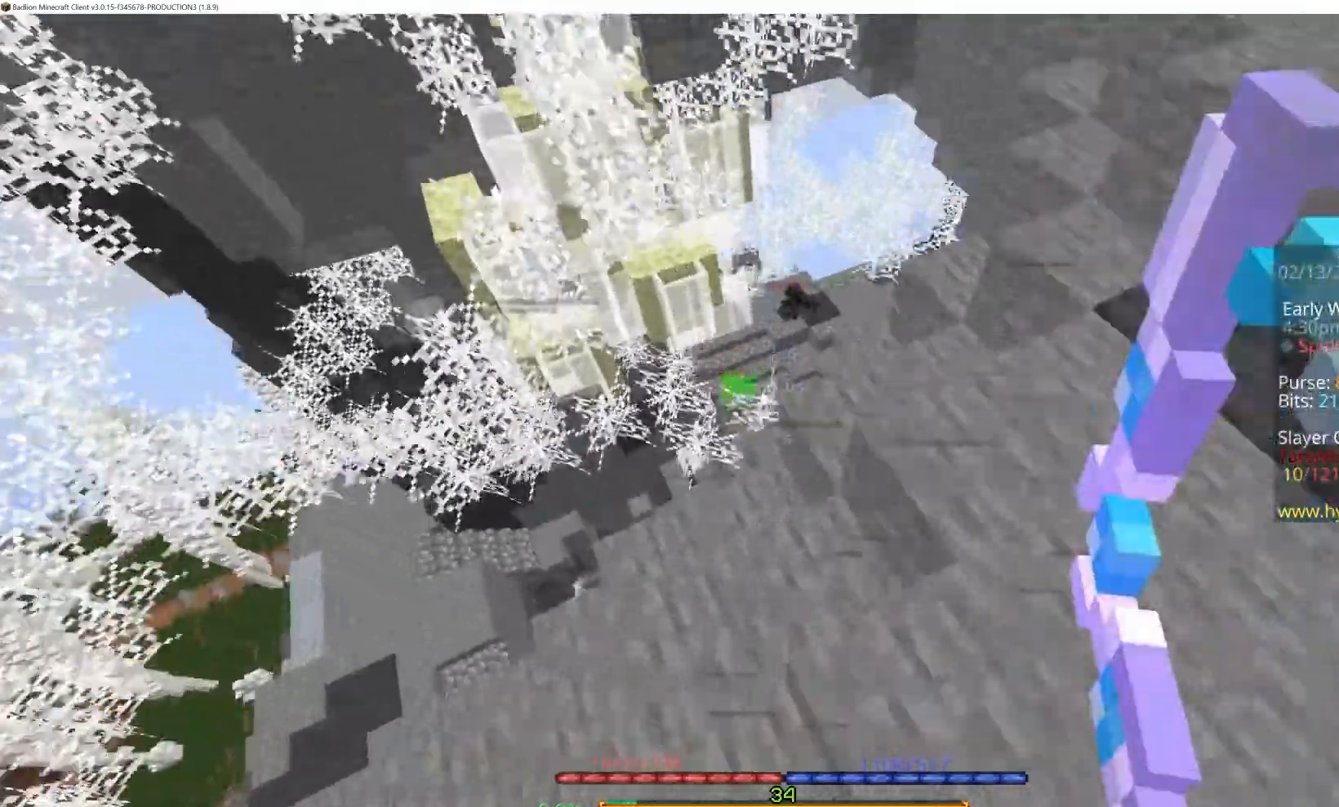
{"keys": ["d", "space"], "mouse": ["right"], "events": [[33, "w", "up"], [117, "d", "down"]]}
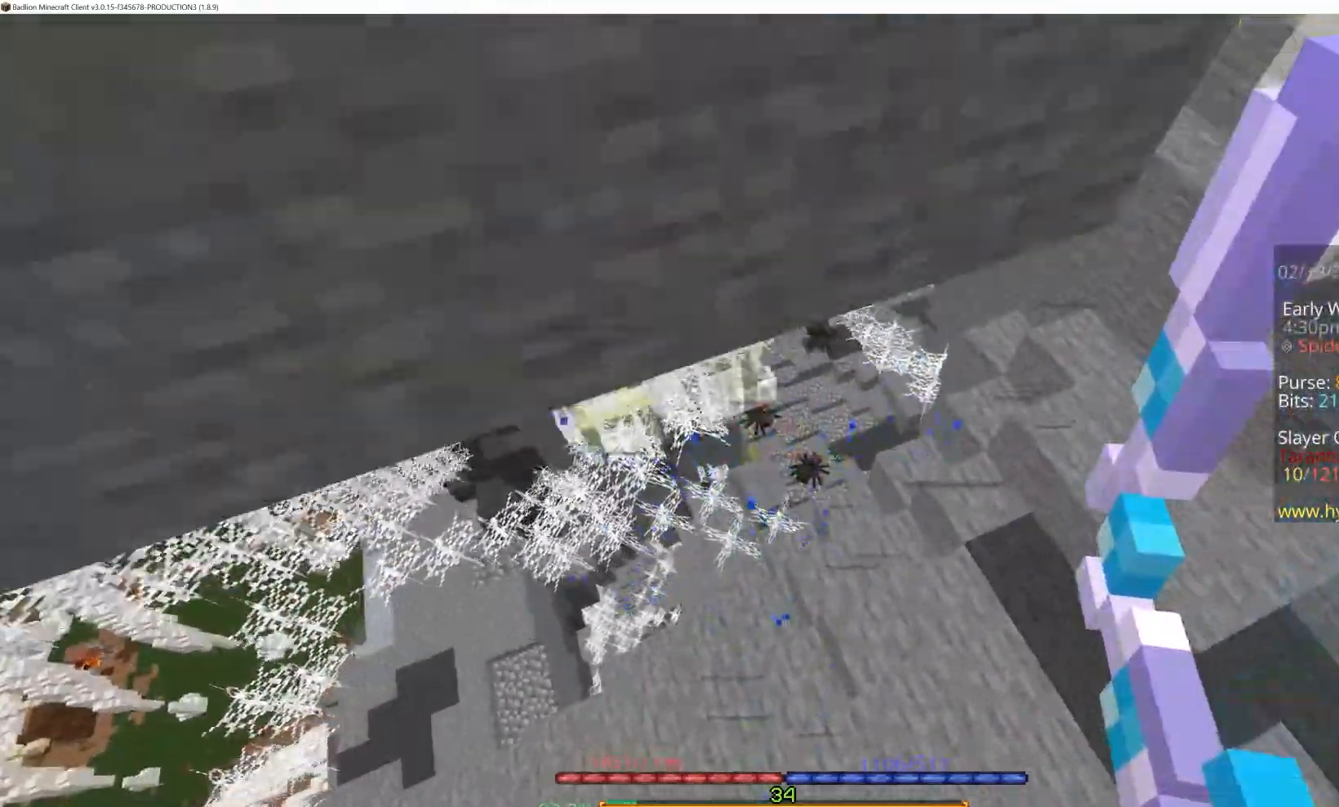
{"keys": ["space", "w"], "mouse": [], "events": [[50, "d", "up"], [150, "w", "down"], [450, "mouse_right", "up"]]}
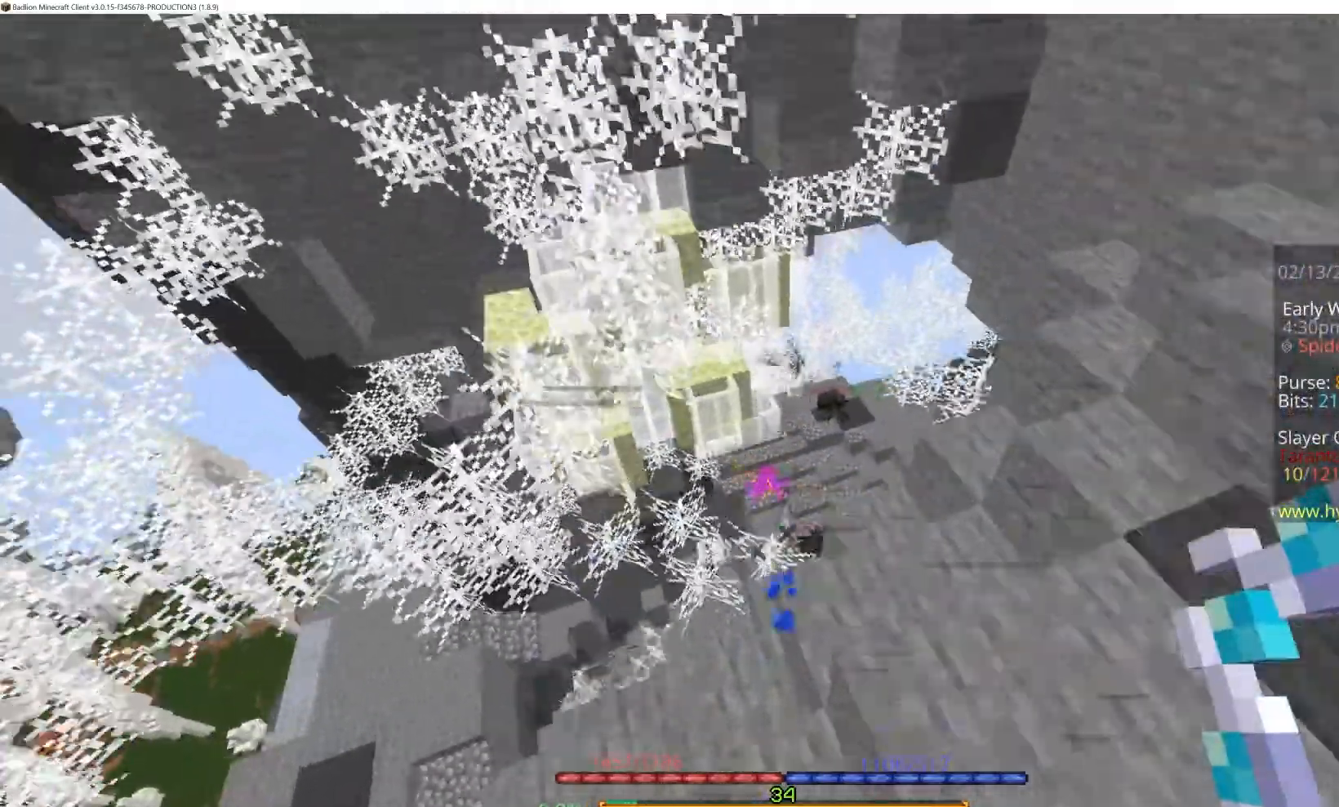
{"keys": ["w"], "mouse": [], "events": [[50, "space", "up"], [133, "w", "up"], [250, "w", "down"]]}
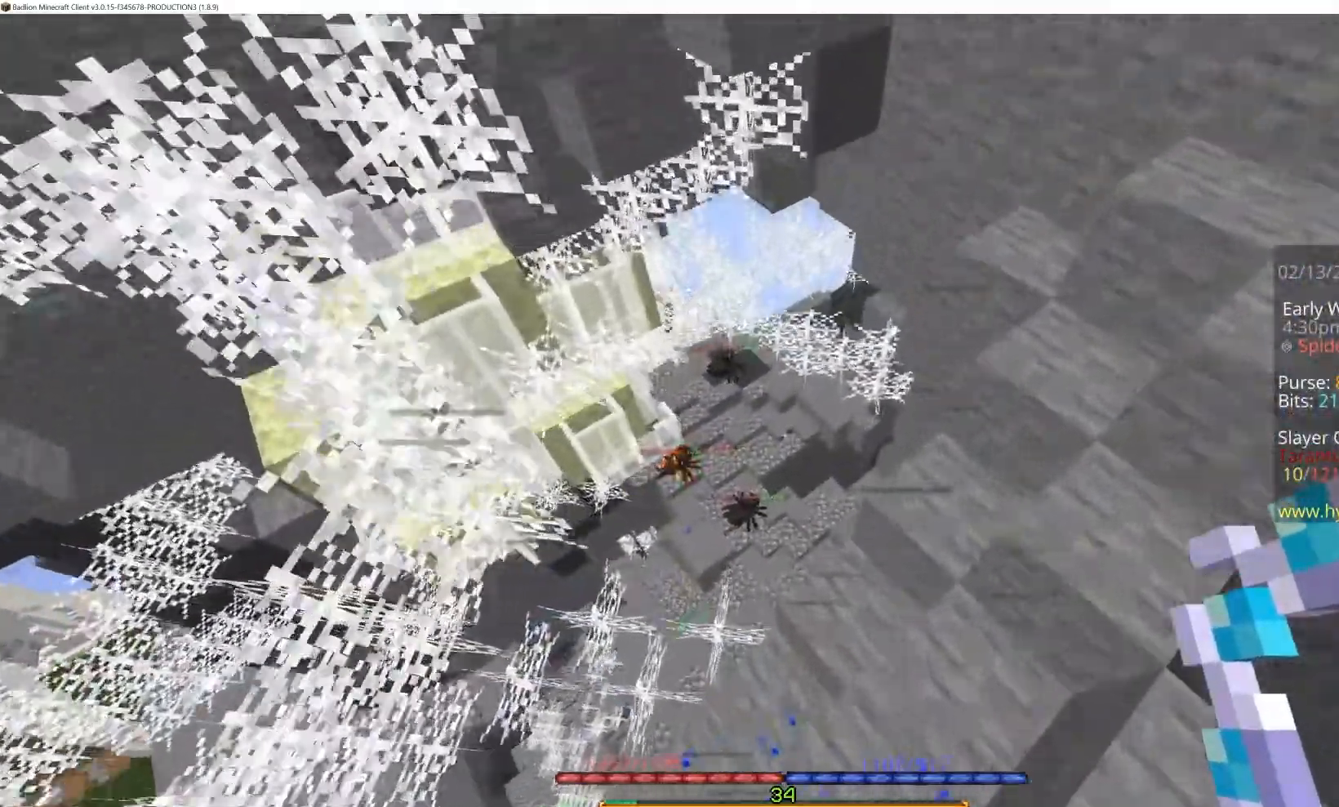
{"keys": ["w"], "mouse": [], "events": []}
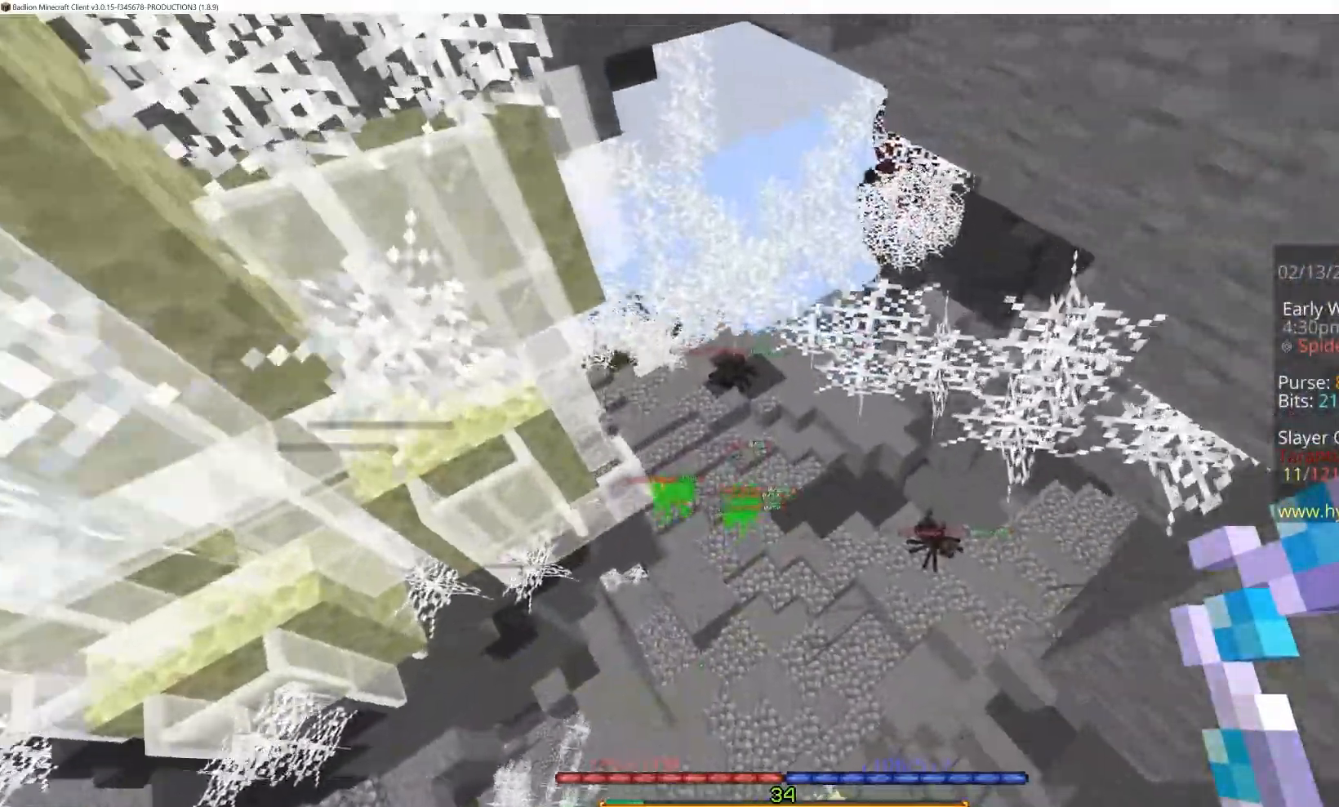
{"keys": ["w"], "mouse": [], "events": []}
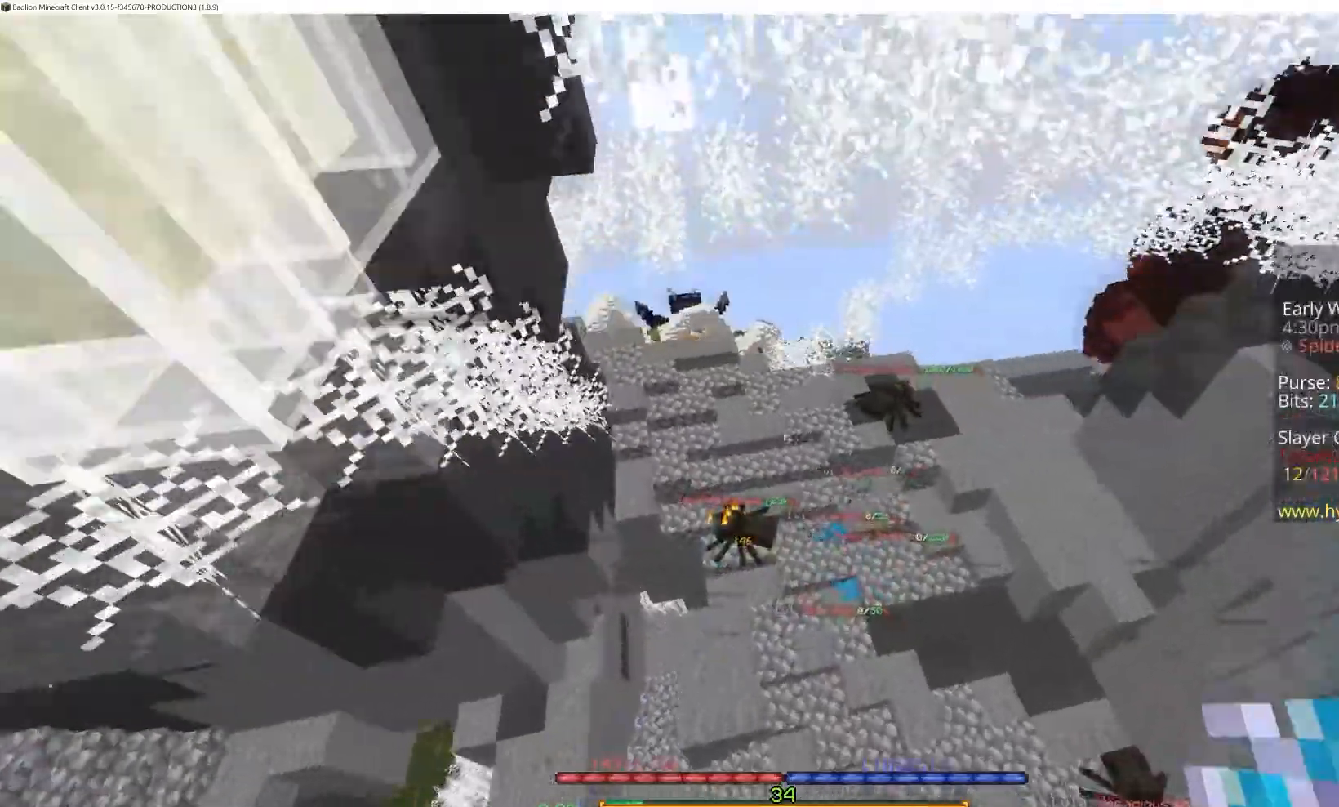
{"keys": ["w"], "mouse": ["left"], "events": [[467, "mouse_left", "down"]]}
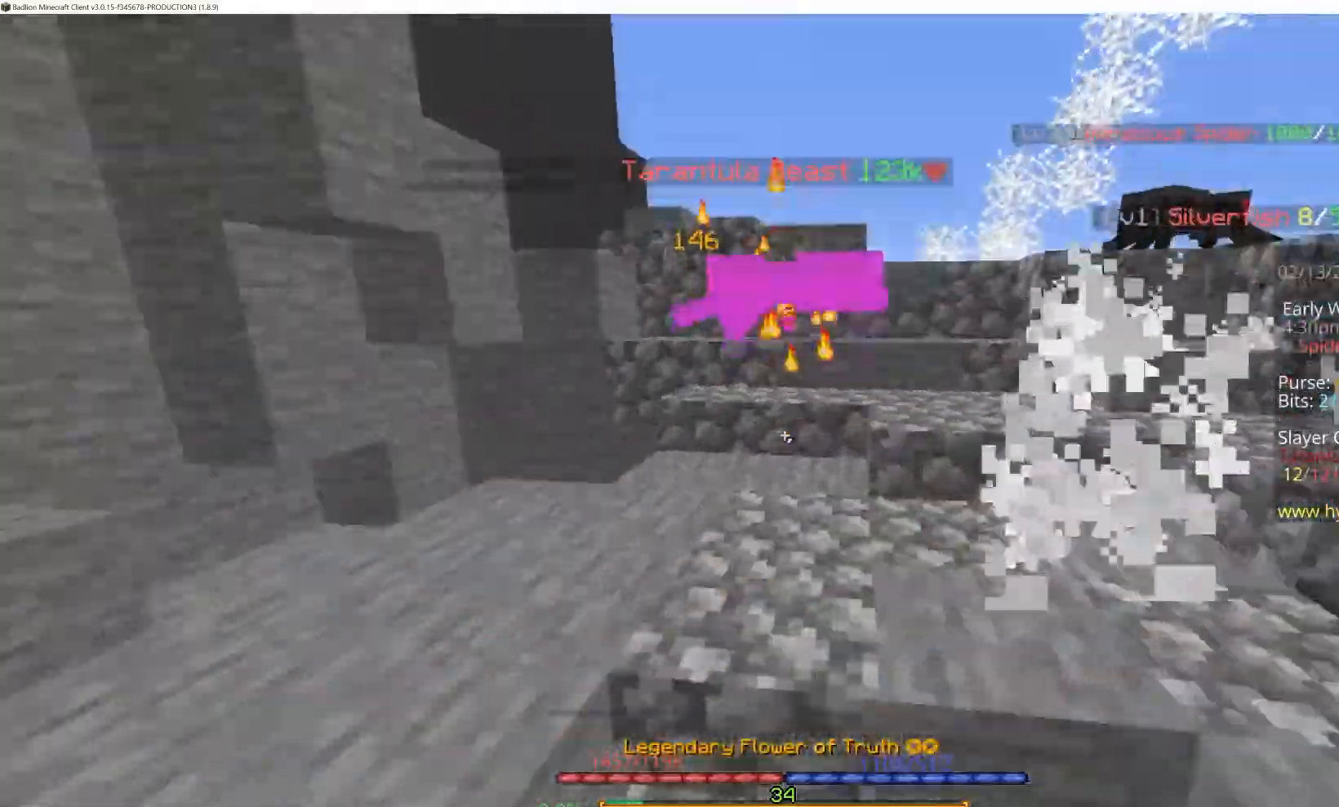
{"keys": [], "mouse": ["left"], "events": [[100, "mouse_left", "up"], [150, "w", "up"], [233, "mouse_left", "down"]]}
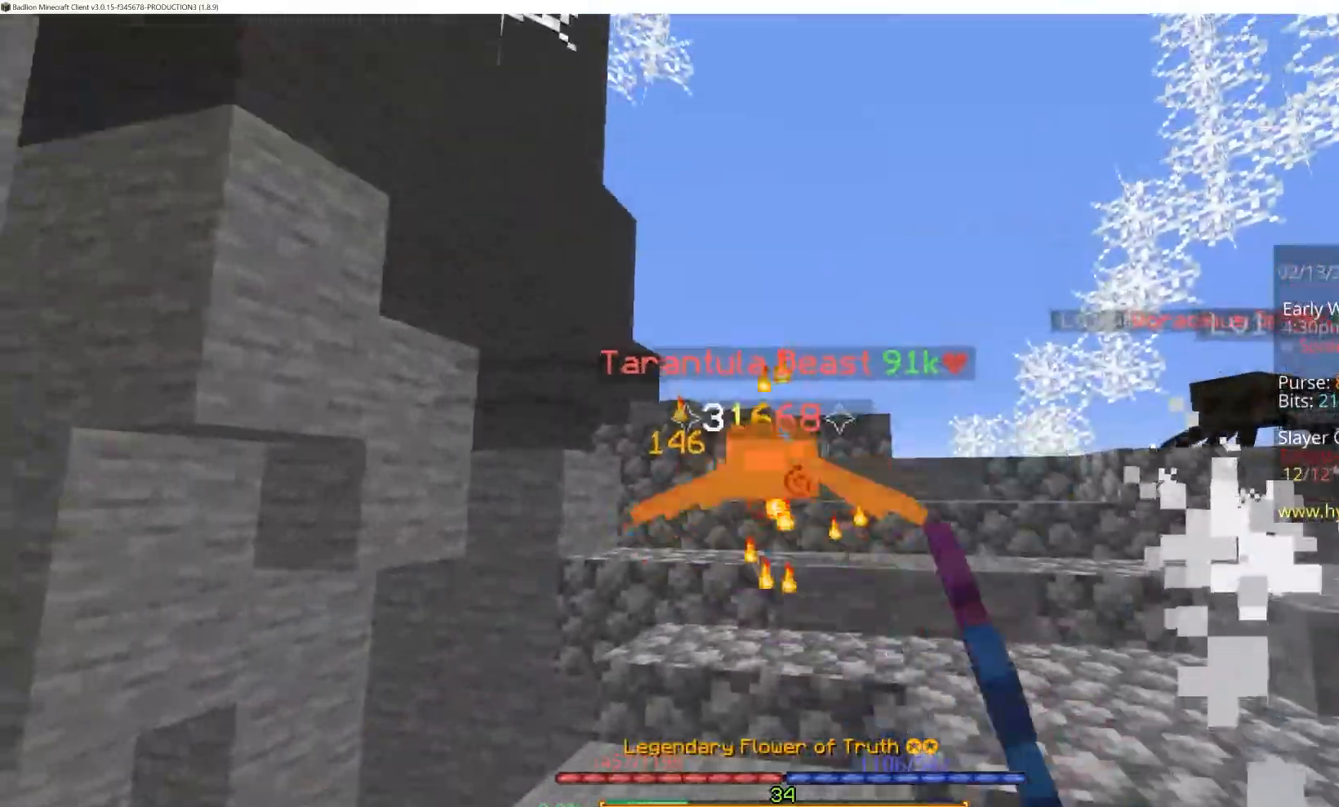
{"keys": [], "mouse": ["left"], "events": [[33, "w", "down"], [250, "w", "up"]]}